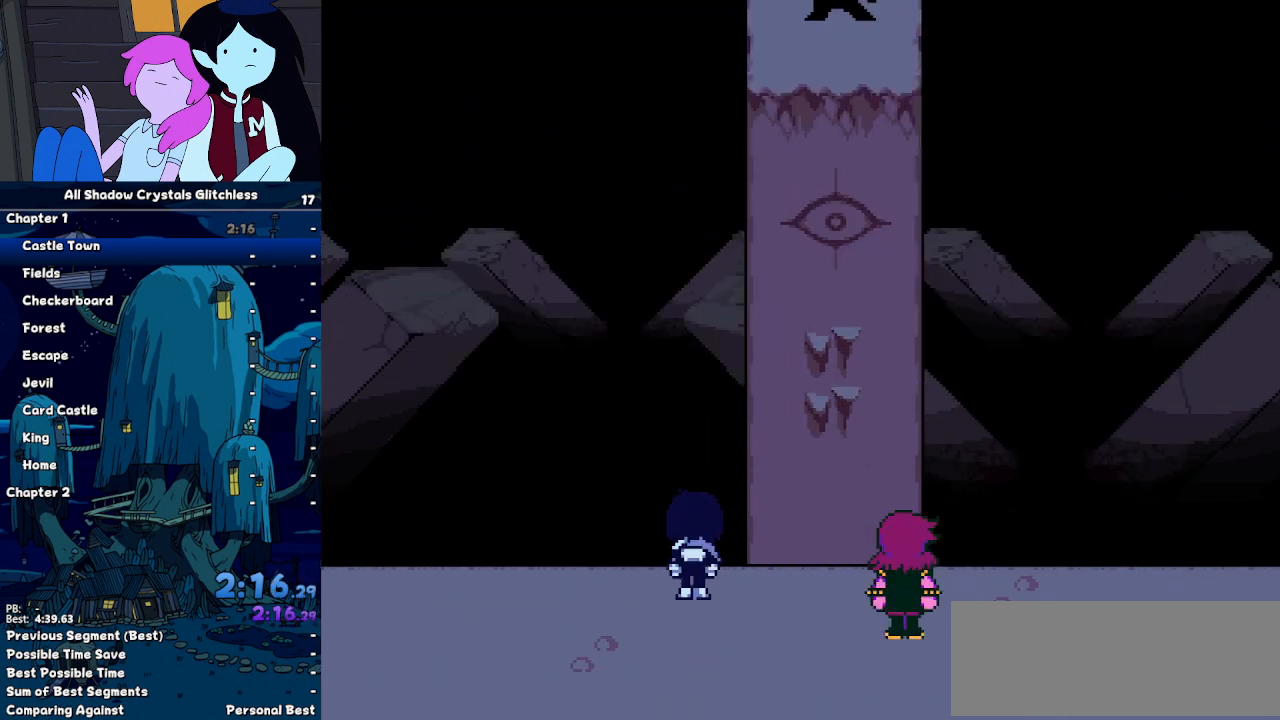
Gameplay with keyboard; each line is a JSON object with the keys held at the frame after it. "events" lists presses ("down") and releases ("up") of "c", "down", "left", "return", "right", "shift", "up", "x" and "z" between this image and that frame as [ms after this image, input, new state], when the widget could be followed in between. No other keys are recorded. Mouse input is not recorded. Not read: ctrl.
{"keys": ["right", "shift", "up"], "events": [[267, "right", "down"], [267, "up", "down"]]}
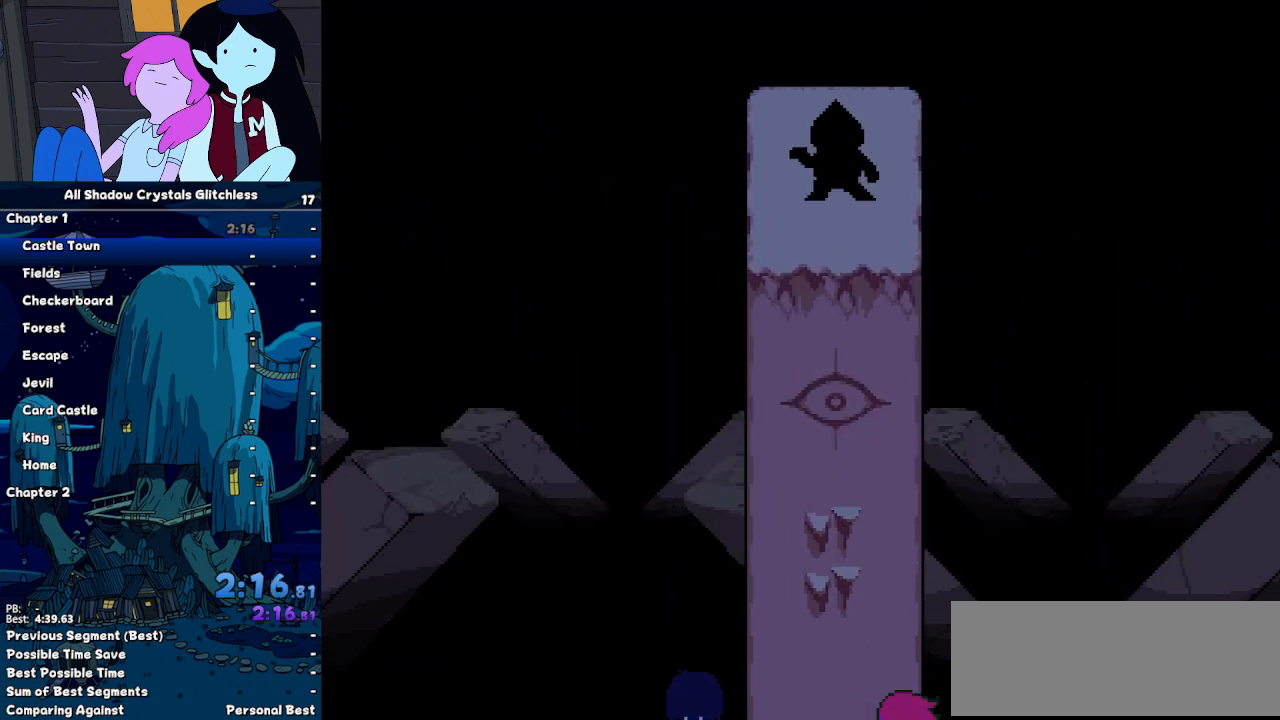
{"keys": ["right", "shift", "up"], "events": []}
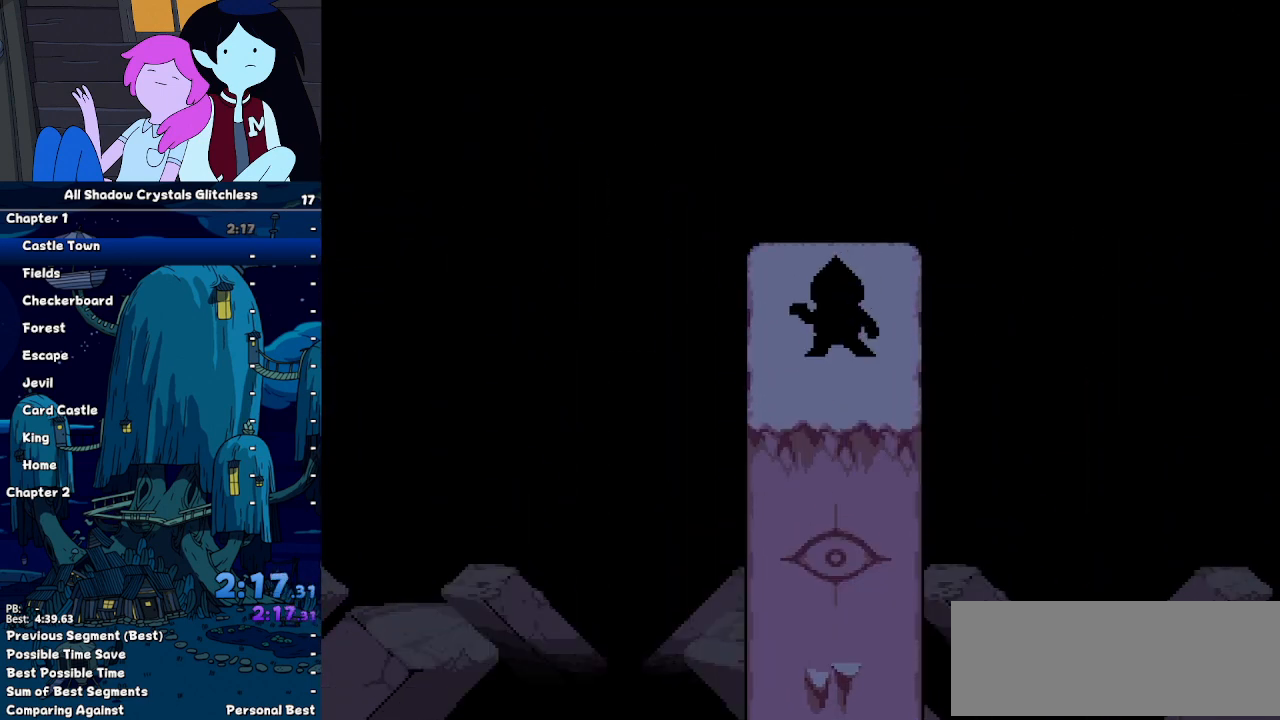
{"keys": ["right", "shift", "up"], "events": []}
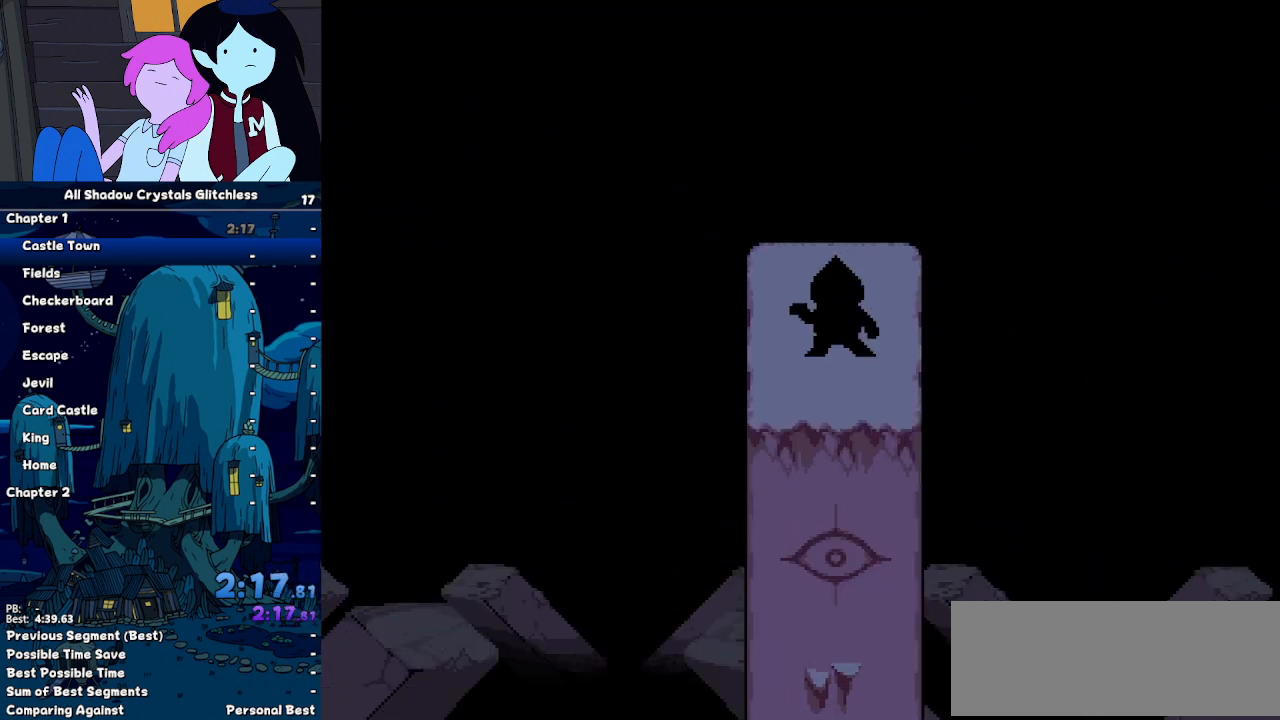
{"keys": ["right", "shift", "up"], "events": []}
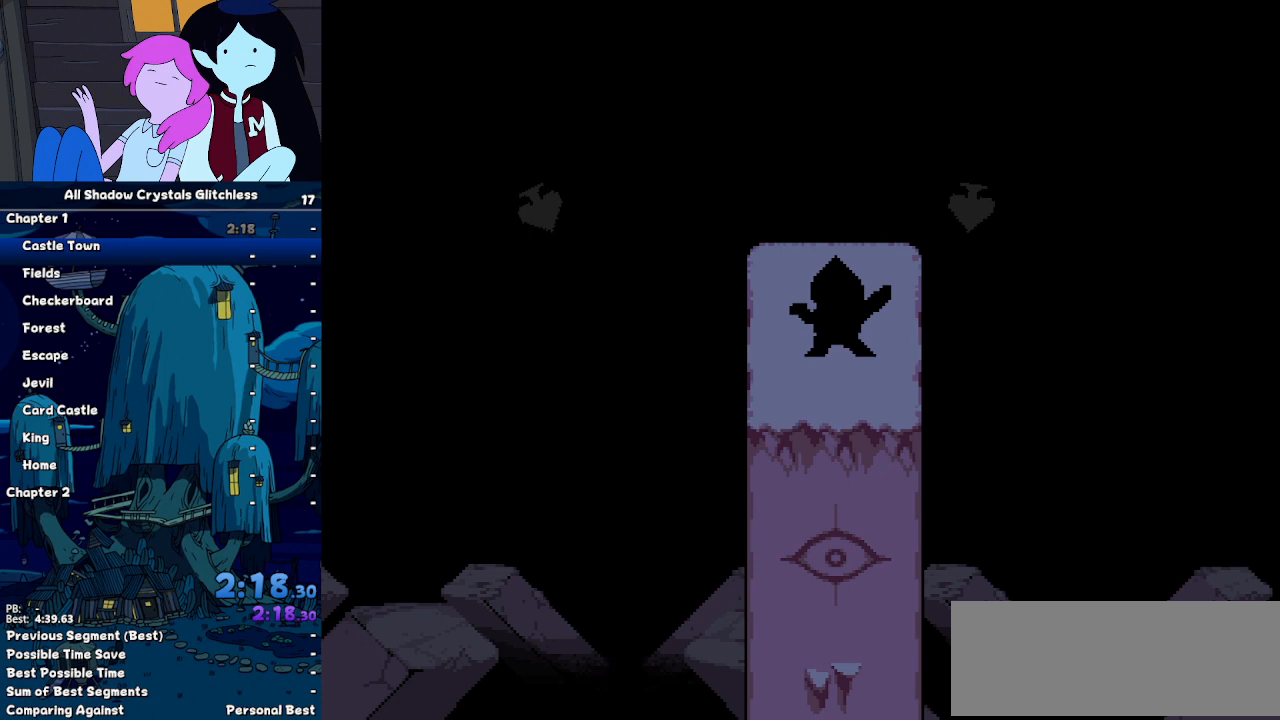
{"keys": ["right", "shift", "up"], "events": []}
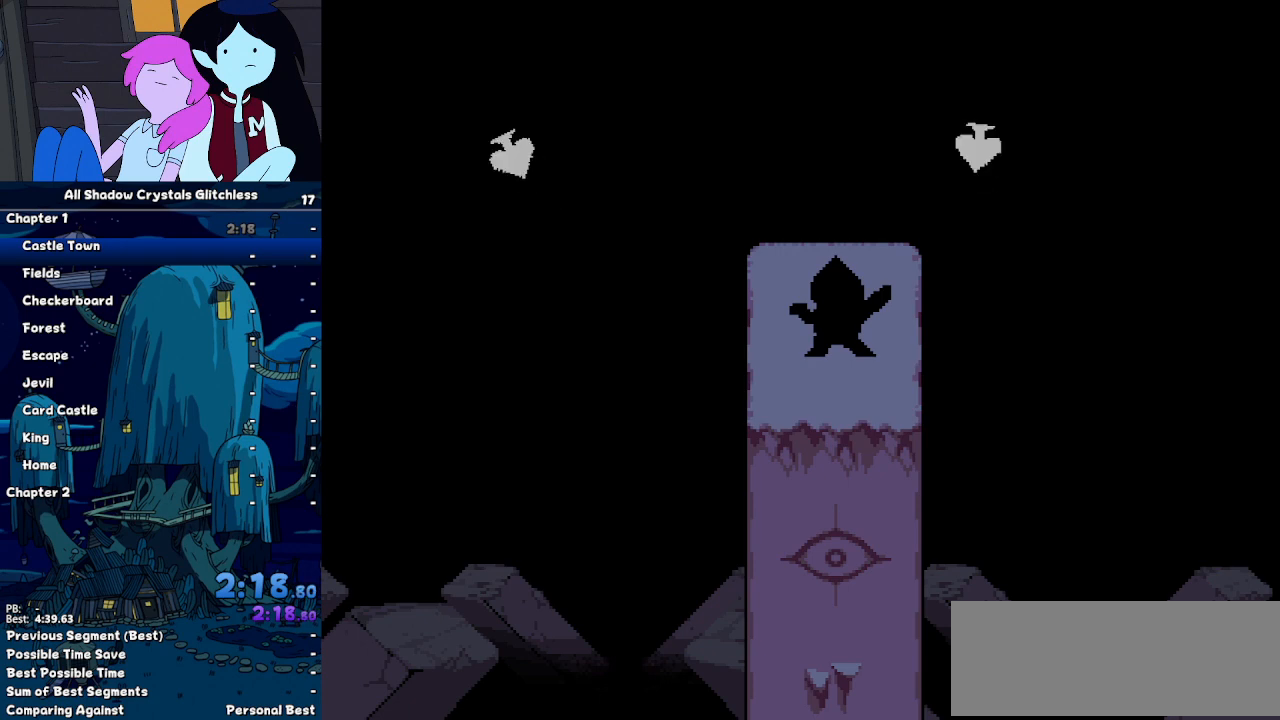
{"keys": ["right", "shift", "up"], "events": []}
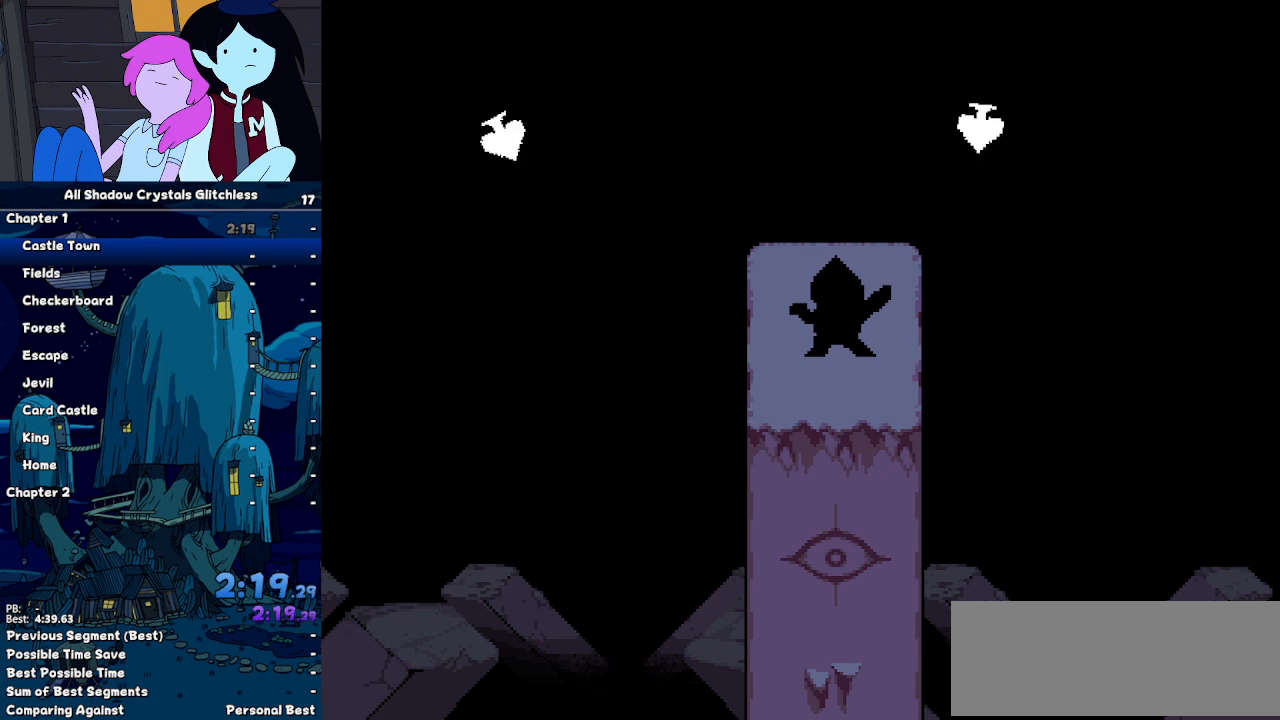
{"keys": ["right", "shift", "up"], "events": []}
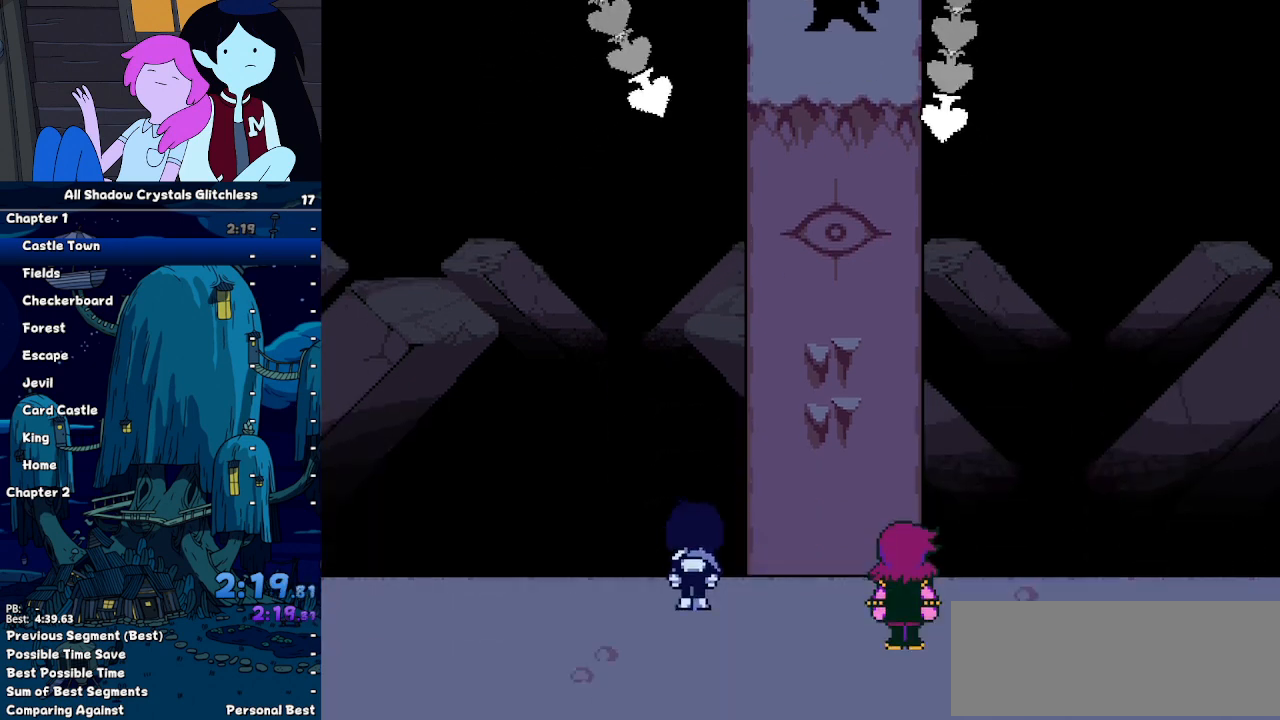
{"keys": ["right", "shift", "up"], "events": []}
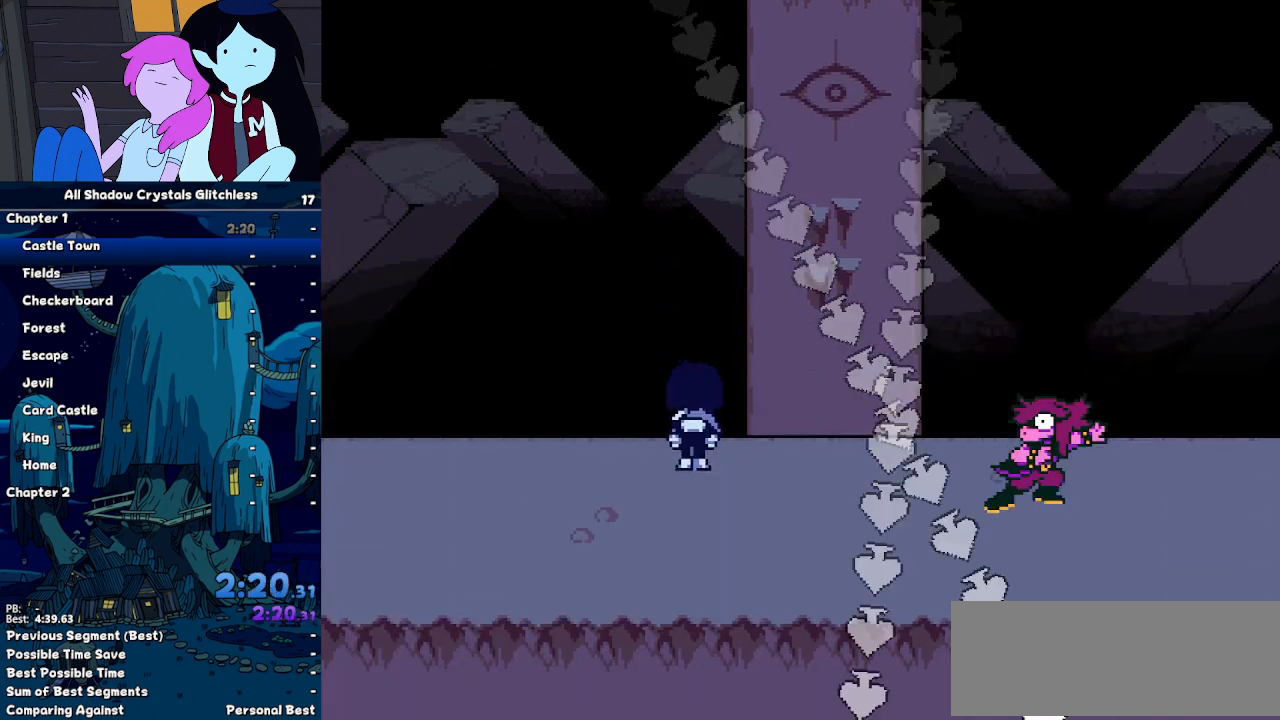
{"keys": ["right", "shift", "up"], "events": [[100, "return", "down"], [200, "return", "up"], [200, "z", "down"], [233, "z", "up"], [267, "return", "down"], [333, "return", "up"], [333, "z", "down"], [367, "z", "up"], [433, "return", "down"], [467, "return", "up"], [467, "z", "down"], [500, "z", "up"]]}
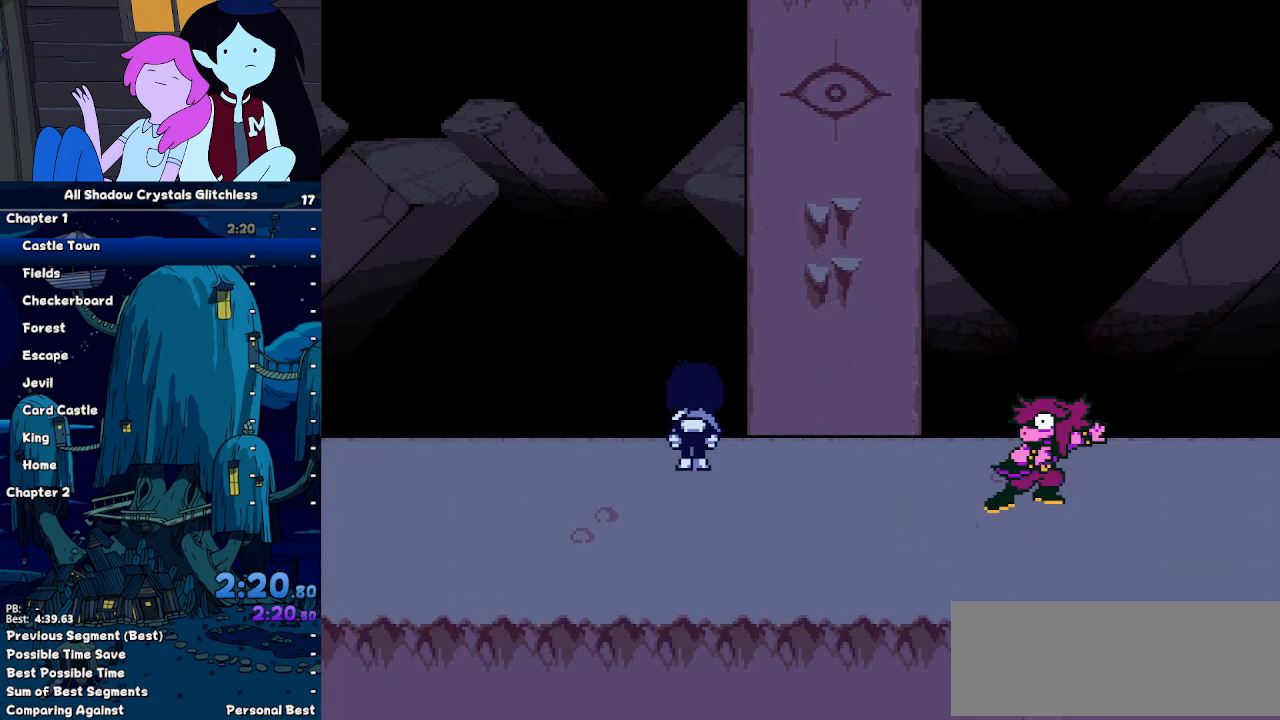
{"keys": ["right", "shift", "up"], "events": [[67, "return", "down"], [100, "z", "down"], [167, "return", "up"], [200, "z", "up"], [267, "return", "down"], [300, "return", "up"], [300, "z", "down"], [333, "z", "up"], [400, "return", "down"], [433, "z", "down"], [500, "return", "up"], [500, "z", "up"]]}
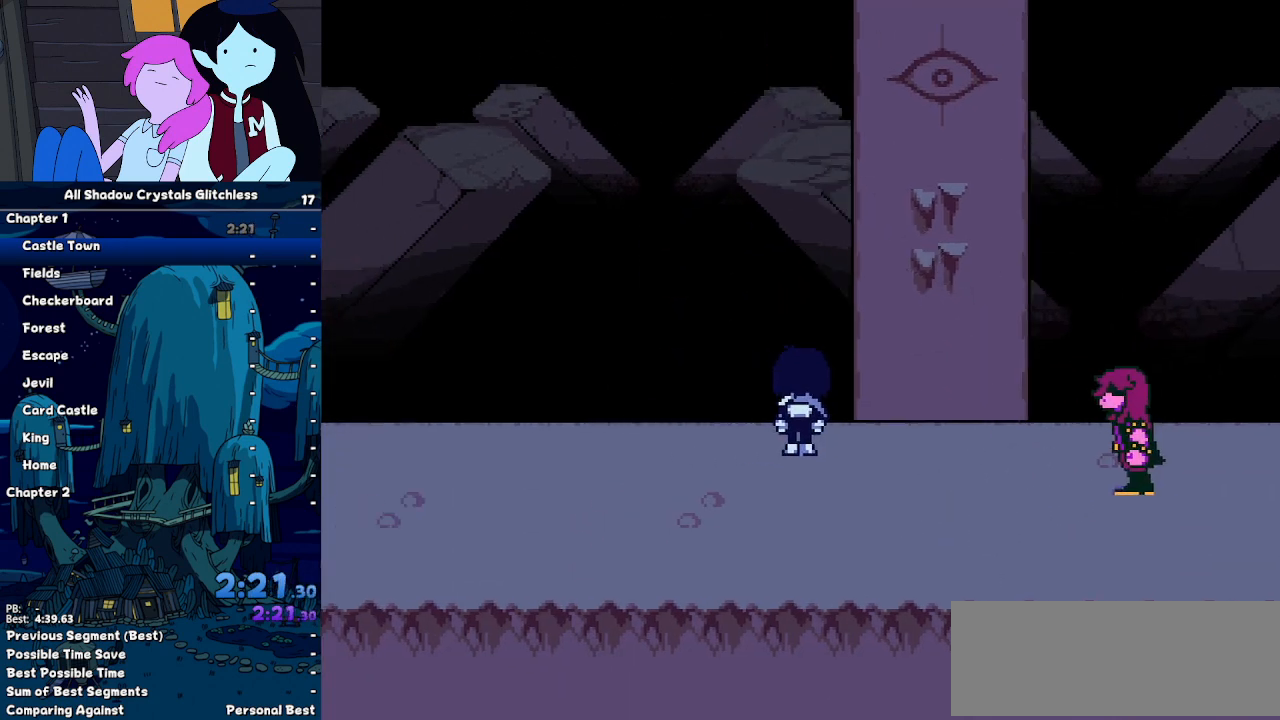
{"keys": ["return", "right", "shift", "up"], "events": [[33, "return", "down"], [67, "z", "down"], [133, "return", "up"], [167, "return", "down"], [167, "z", "up"], [267, "return", "up"], [267, "z", "down"], [300, "return", "down"], [300, "z", "up"], [400, "z", "down"], [467, "z", "up"]]}
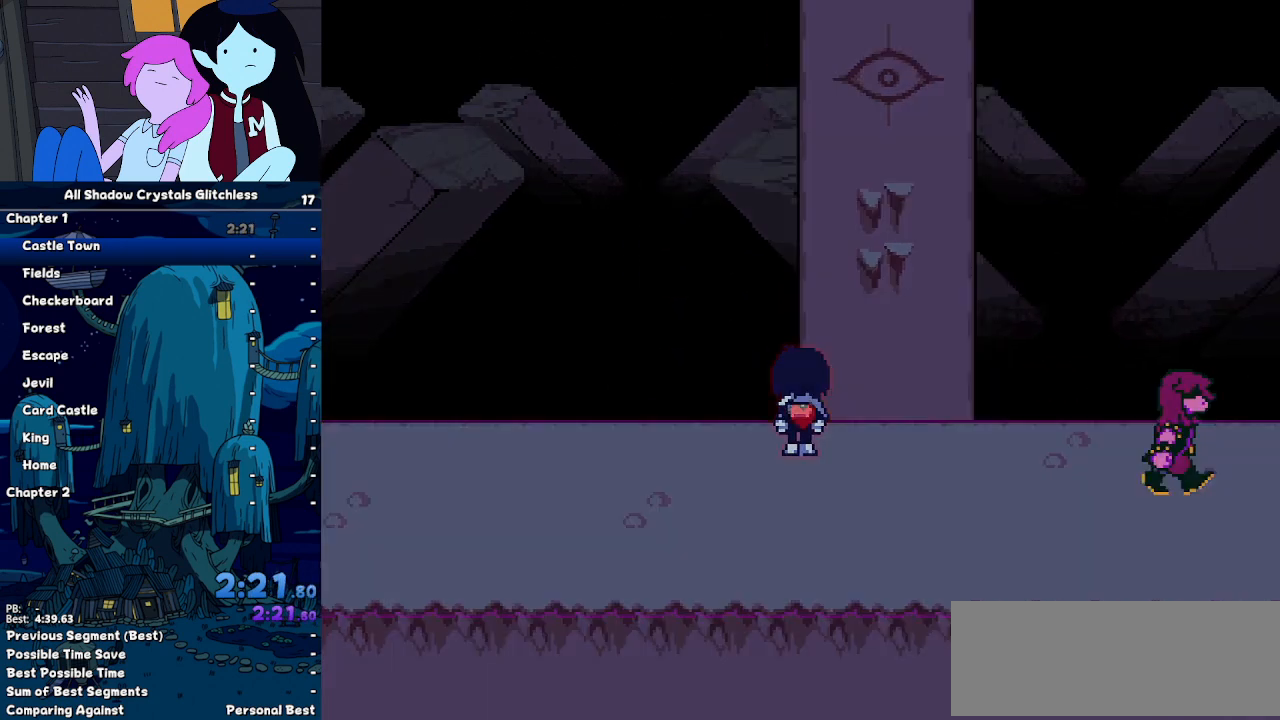
{"keys": ["right", "shift", "up"], "events": [[33, "z", "down"], [133, "return", "up"], [133, "z", "up"]]}
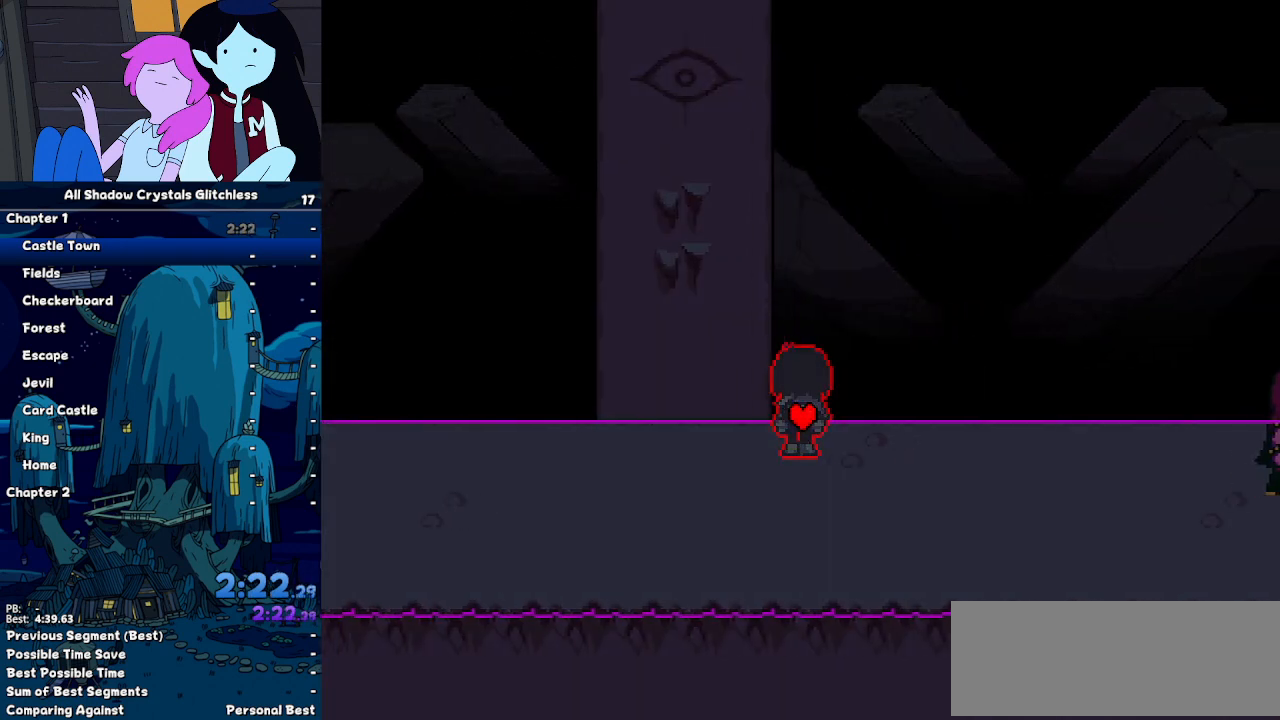
{"keys": ["right", "shift", "up"], "events": []}
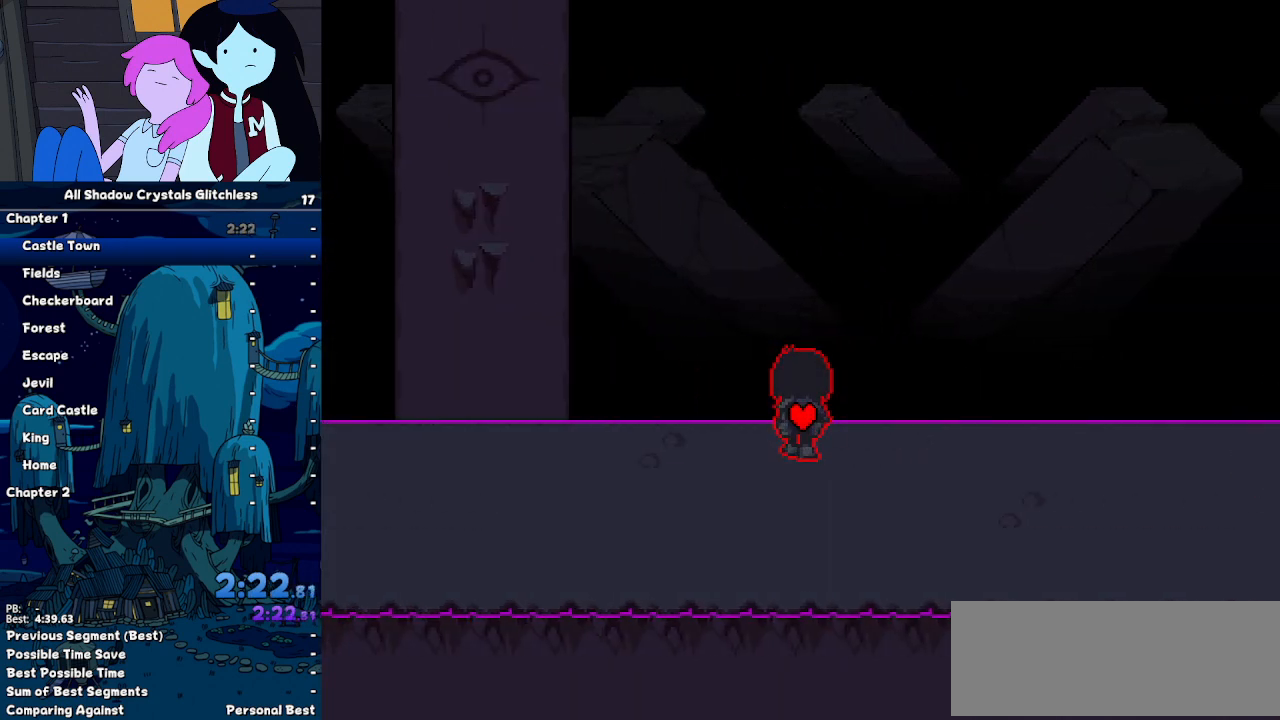
{"keys": ["right", "shift", "up"], "events": []}
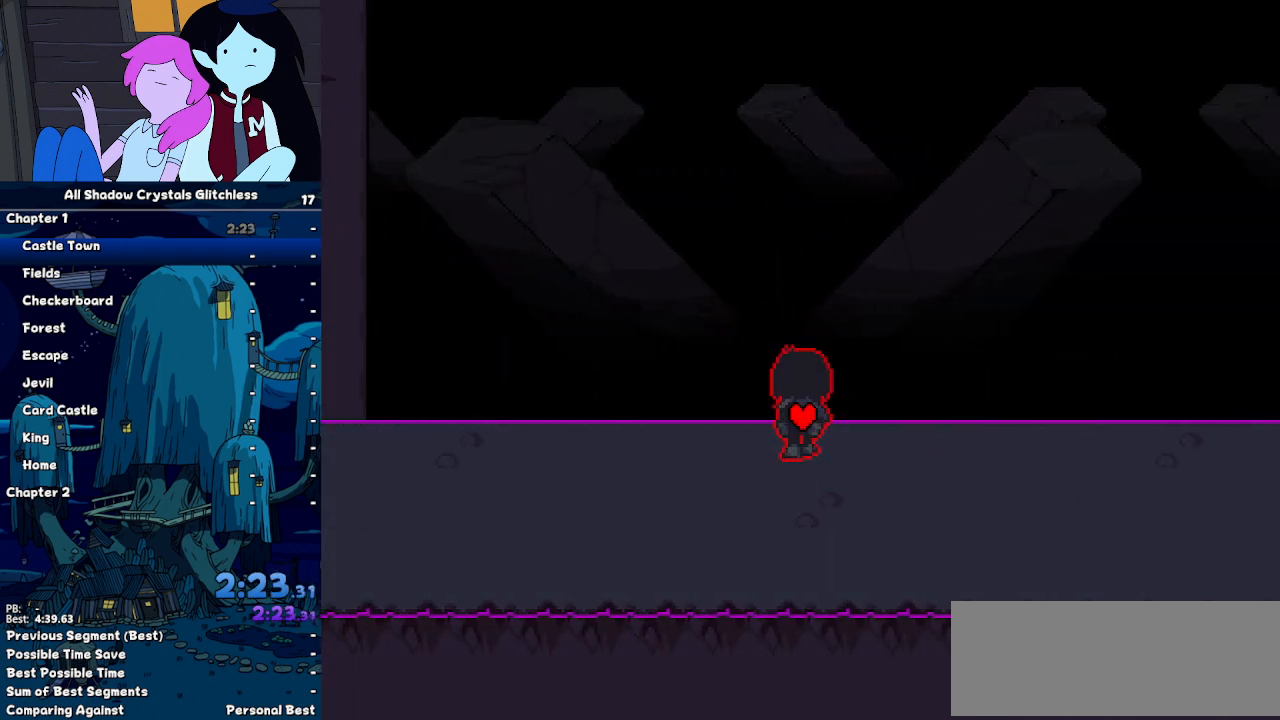
{"keys": ["down", "right", "shift"], "events": [[33, "down", "down"], [133, "up", "up"]]}
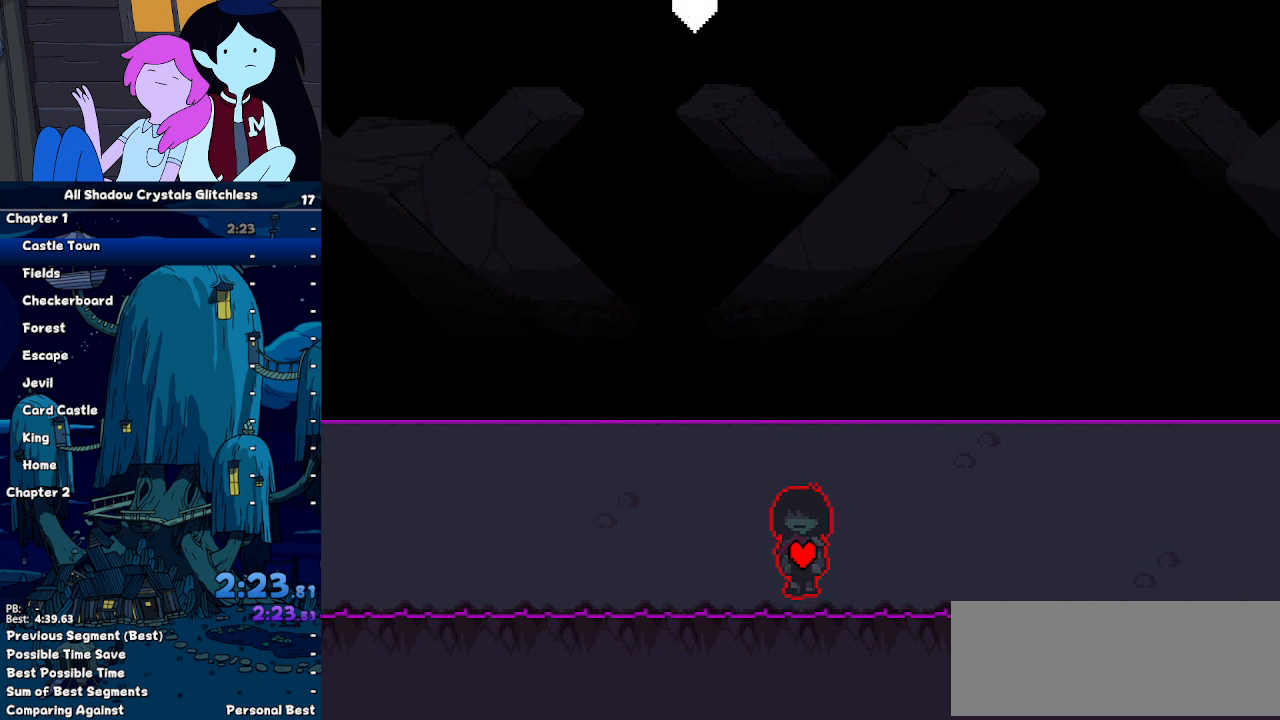
{"keys": ["down", "right", "shift"], "events": []}
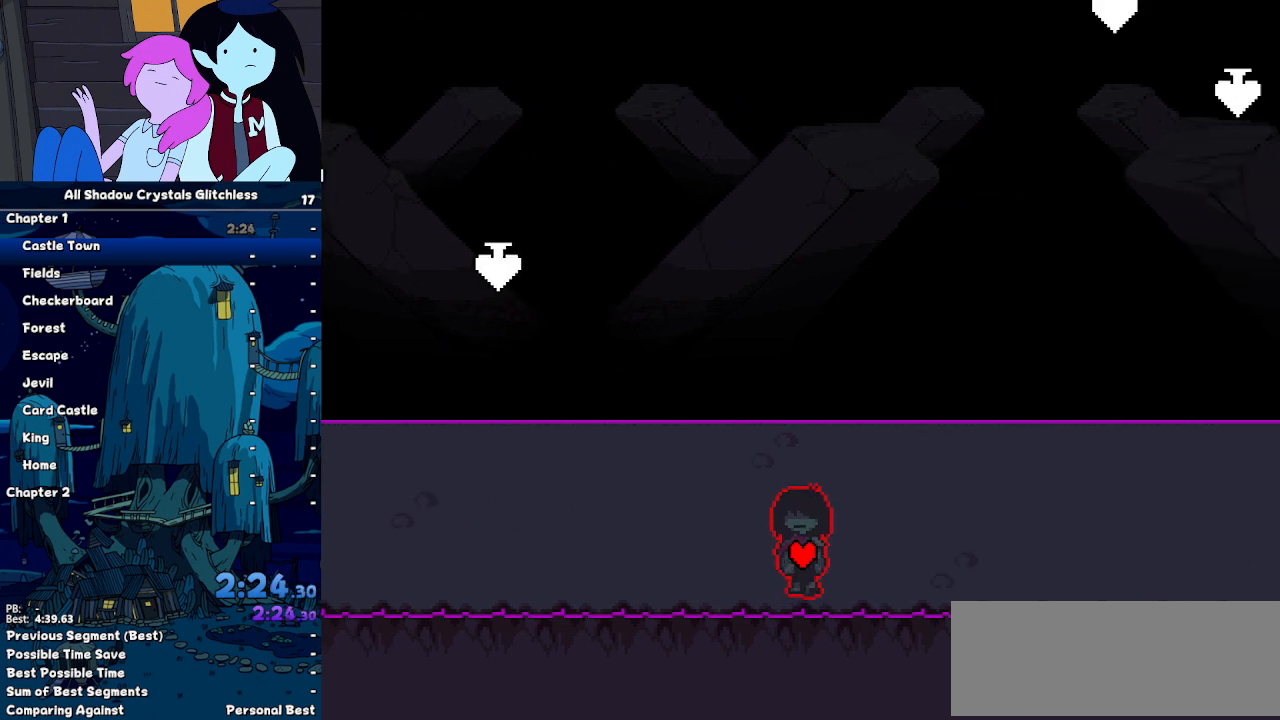
{"keys": ["down", "right", "shift"], "events": [[233, "up", "down"], [367, "up", "up"]]}
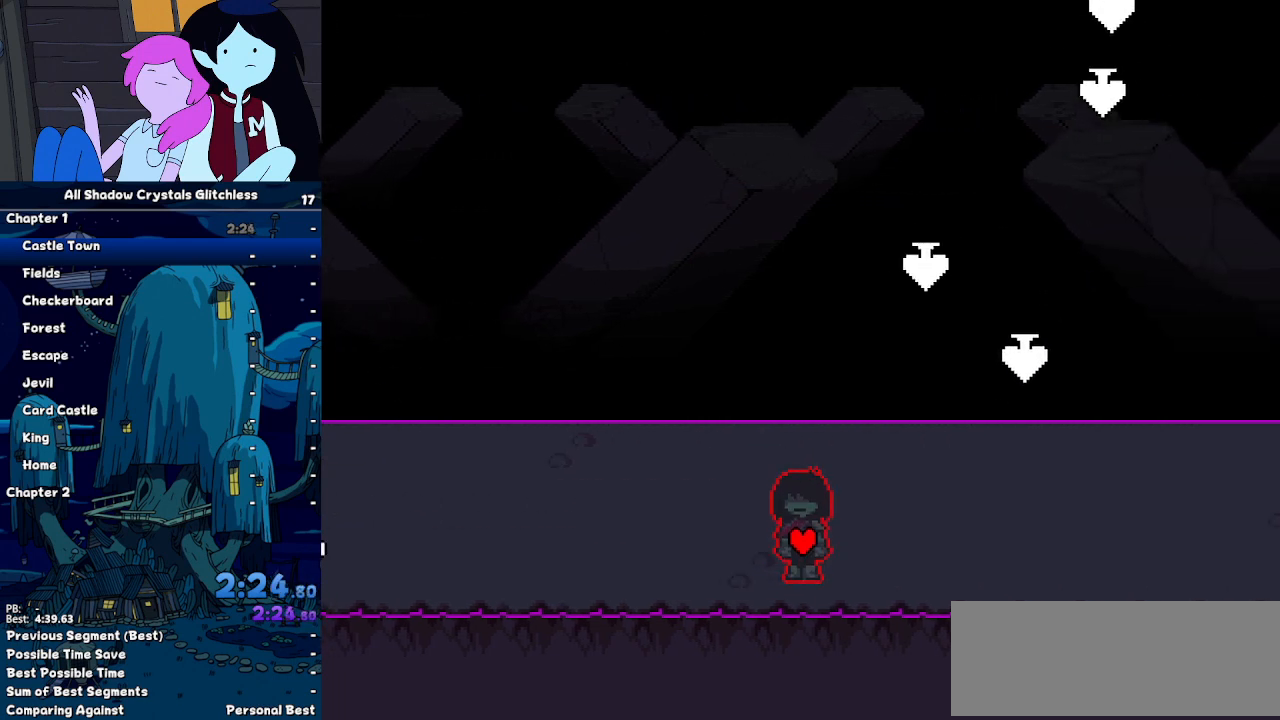
{"keys": ["down", "right", "shift"], "events": [[333, "up", "down"], [433, "up", "up"]]}
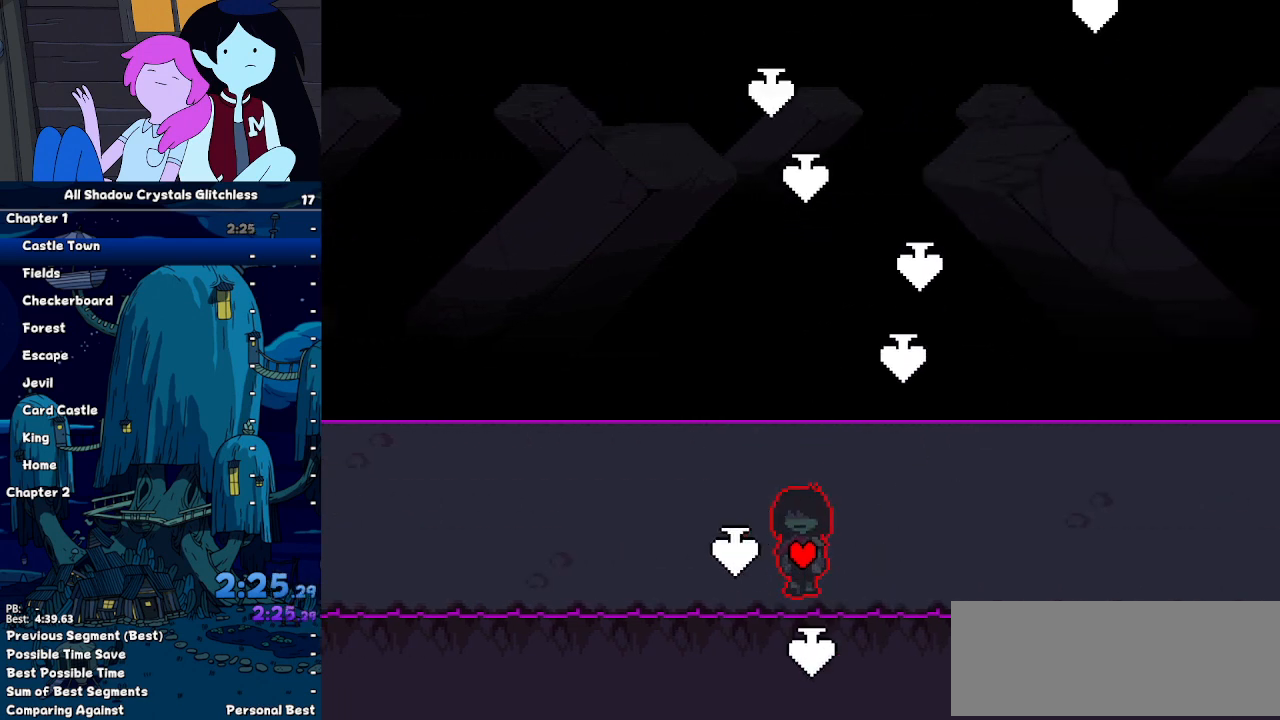
{"keys": ["down", "right", "shift"], "events": []}
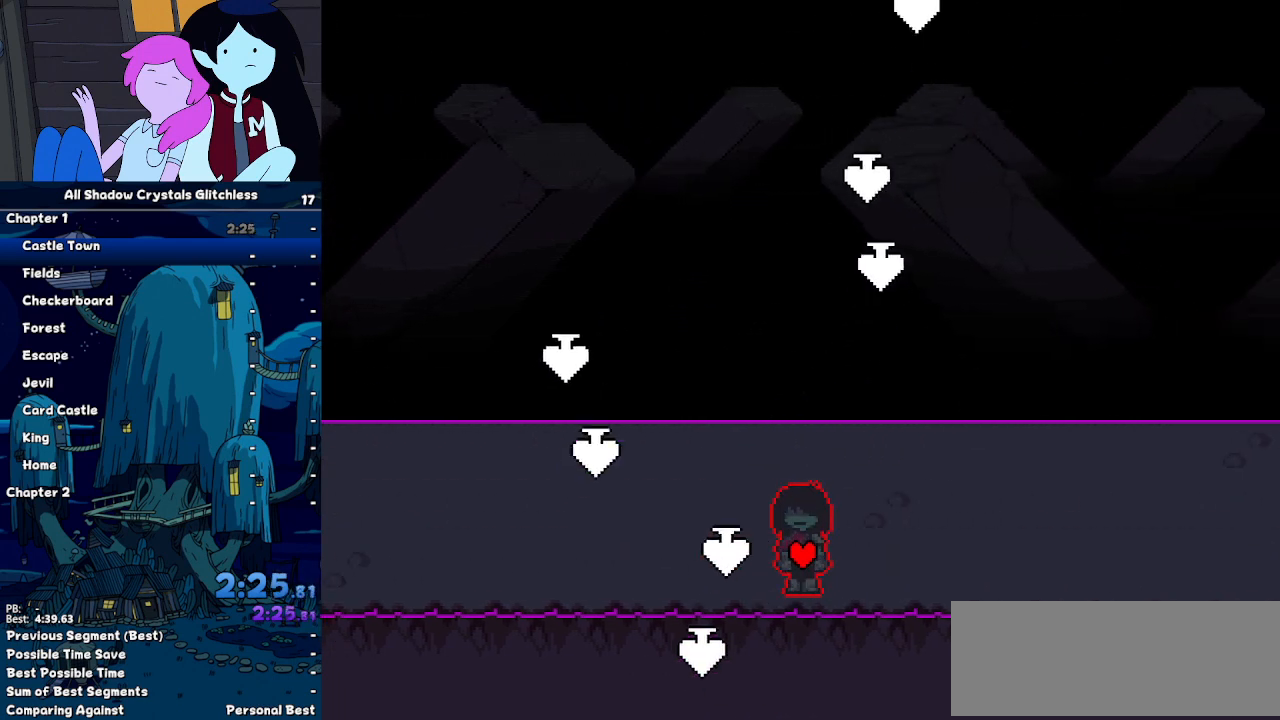
{"keys": ["down", "right", "shift", "up"], "events": [[167, "up", "down"], [233, "up", "up"], [367, "up", "down"], [400, "up", "up"], [500, "up", "down"]]}
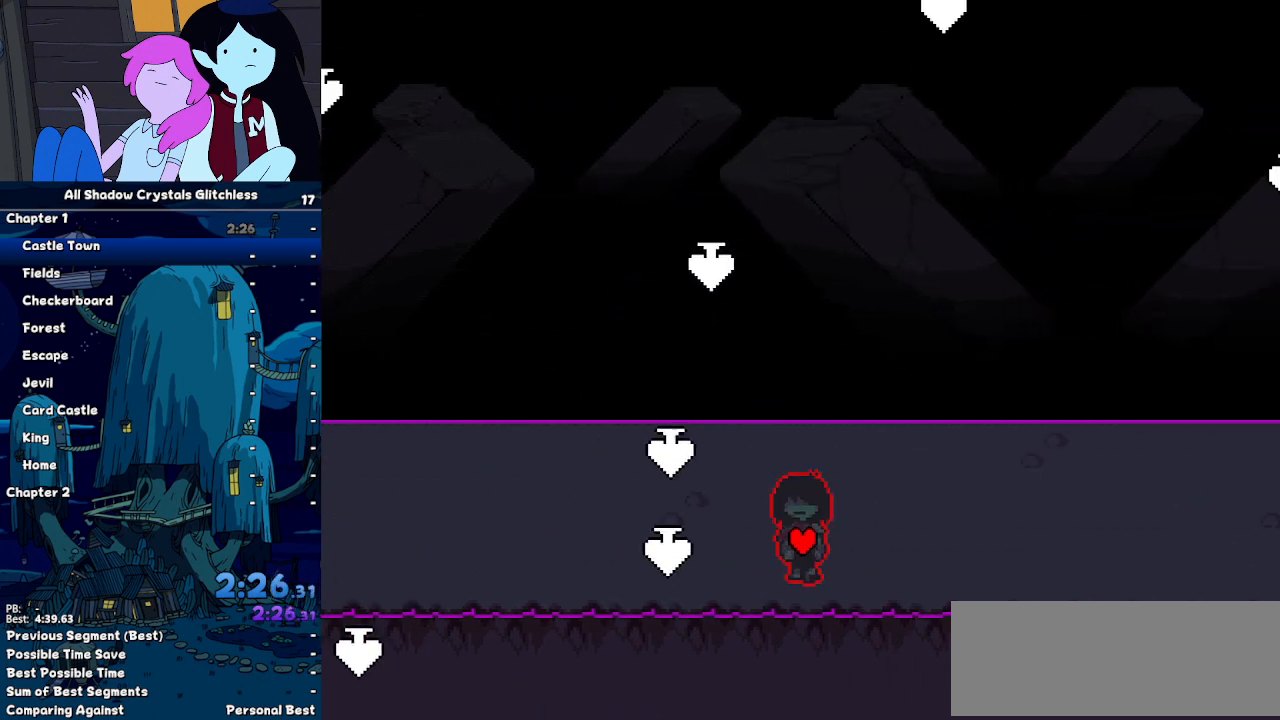
{"keys": ["down", "right", "shift", "up"], "events": [[100, "up", "up"], [233, "up", "down"], [267, "up", "up"], [433, "up", "down"]]}
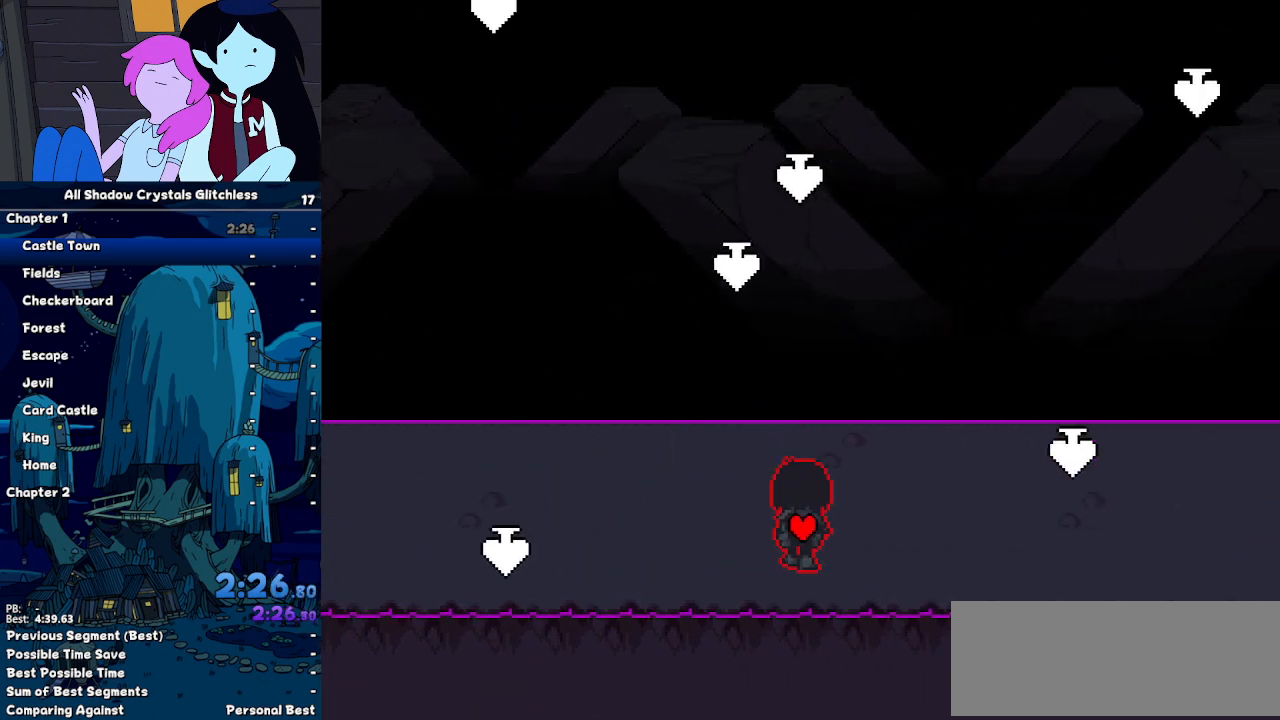
{"keys": ["down", "right", "shift", "up"], "events": [[33, "up", "up"], [300, "up", "down"]]}
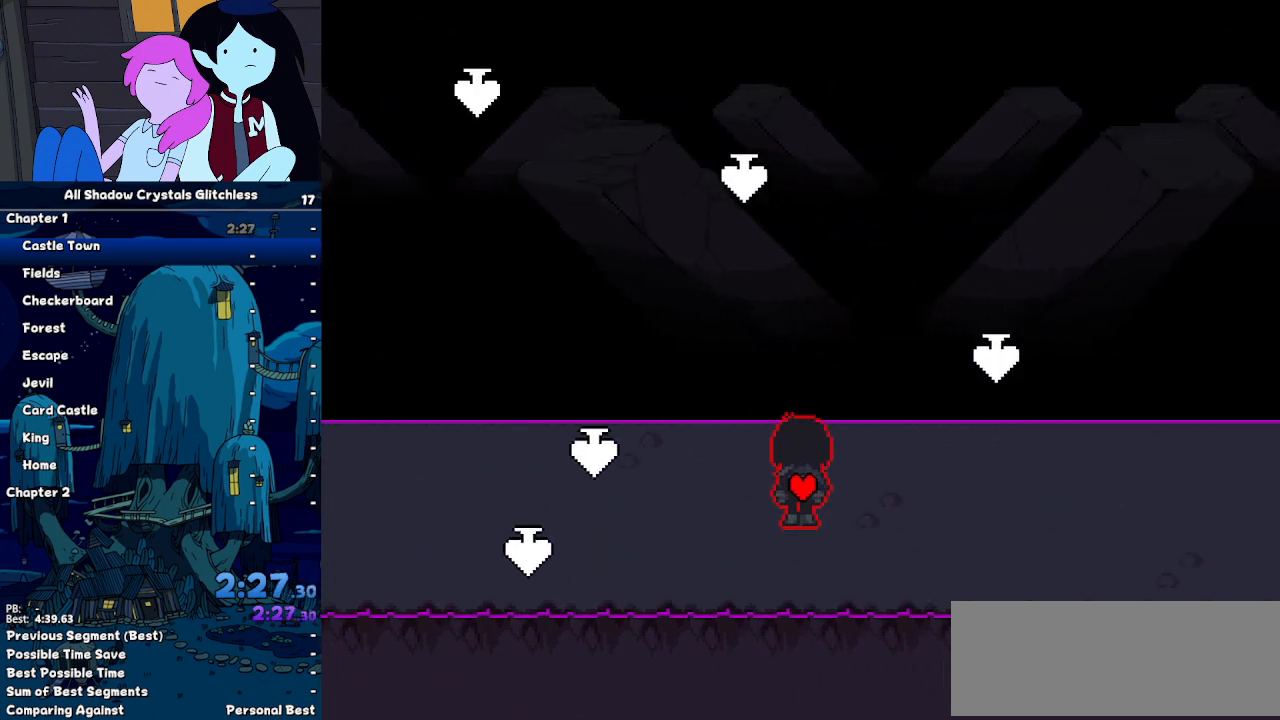
{"keys": ["down", "right", "shift"], "events": [[300, "up", "up"]]}
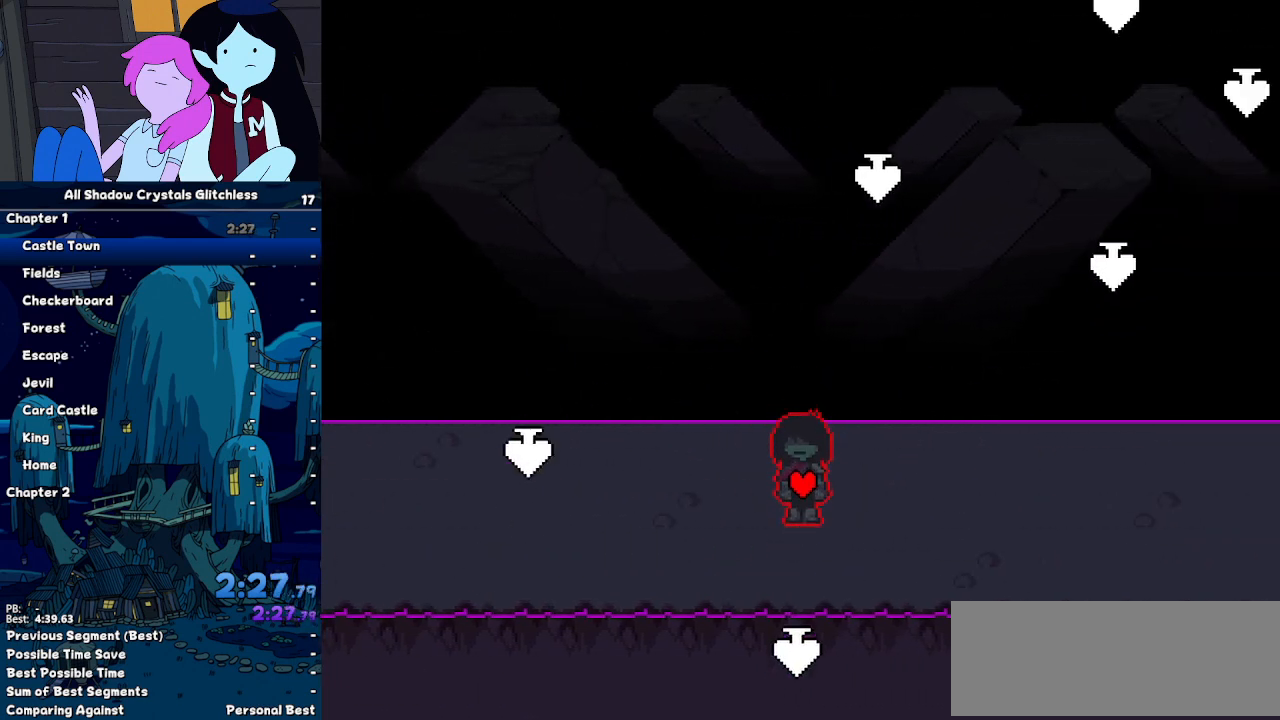
{"keys": ["down", "right", "shift"], "events": [[267, "up", "down"], [467, "up", "up"]]}
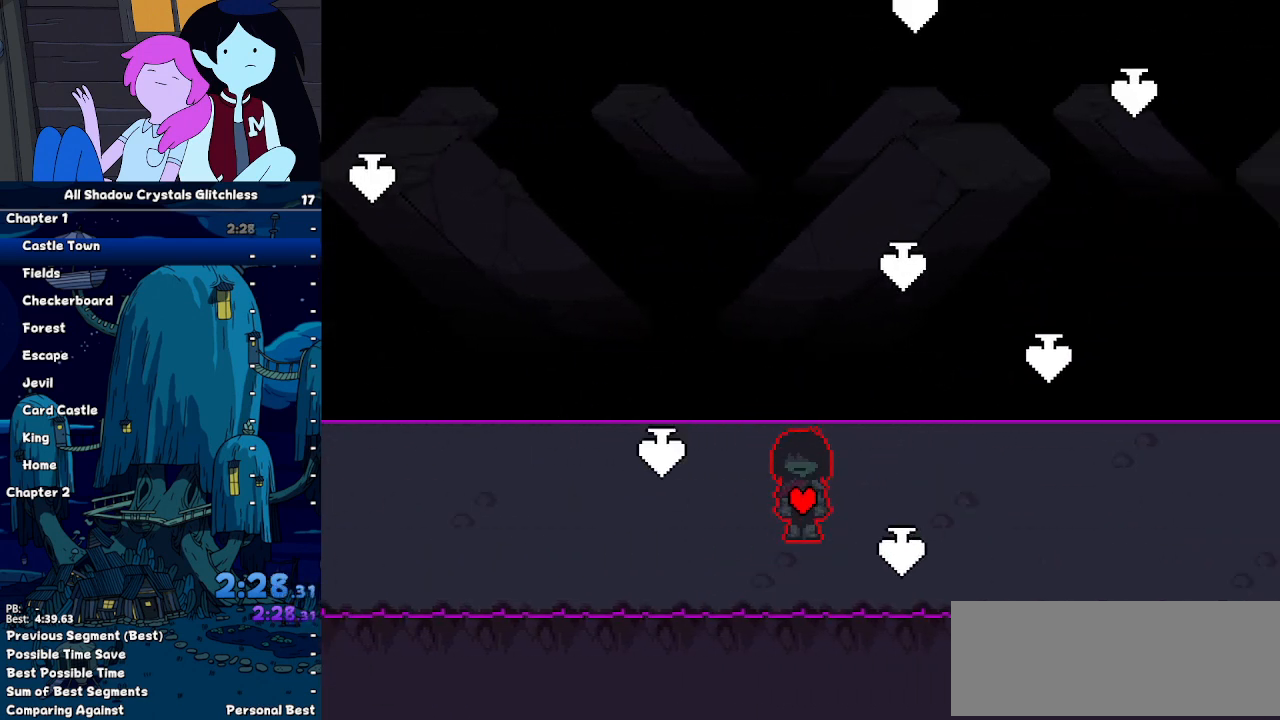
{"keys": ["down", "right", "shift", "up"], "events": [[300, "up", "down"]]}